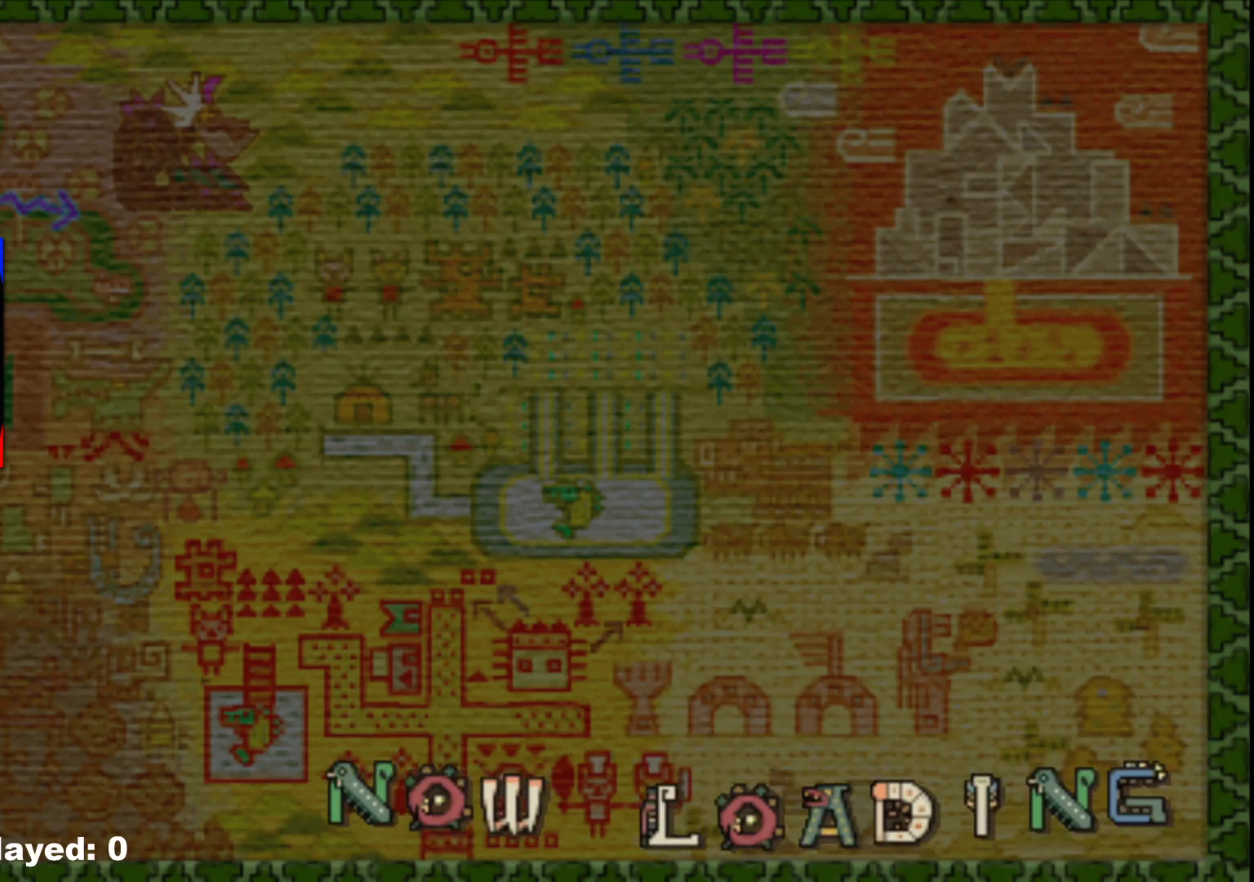
Gameplay with a controller (Xbox layout); each line is a JSON object with the inputs held at the frame after it. "events" lists button and stick changes between this image and that frame as [ms after this image, input, new state], when the widget could be followed in between. Not read: L2 L3 R3.
{"buttons": [], "left_stick": "up-right", "right_stick": "center"}
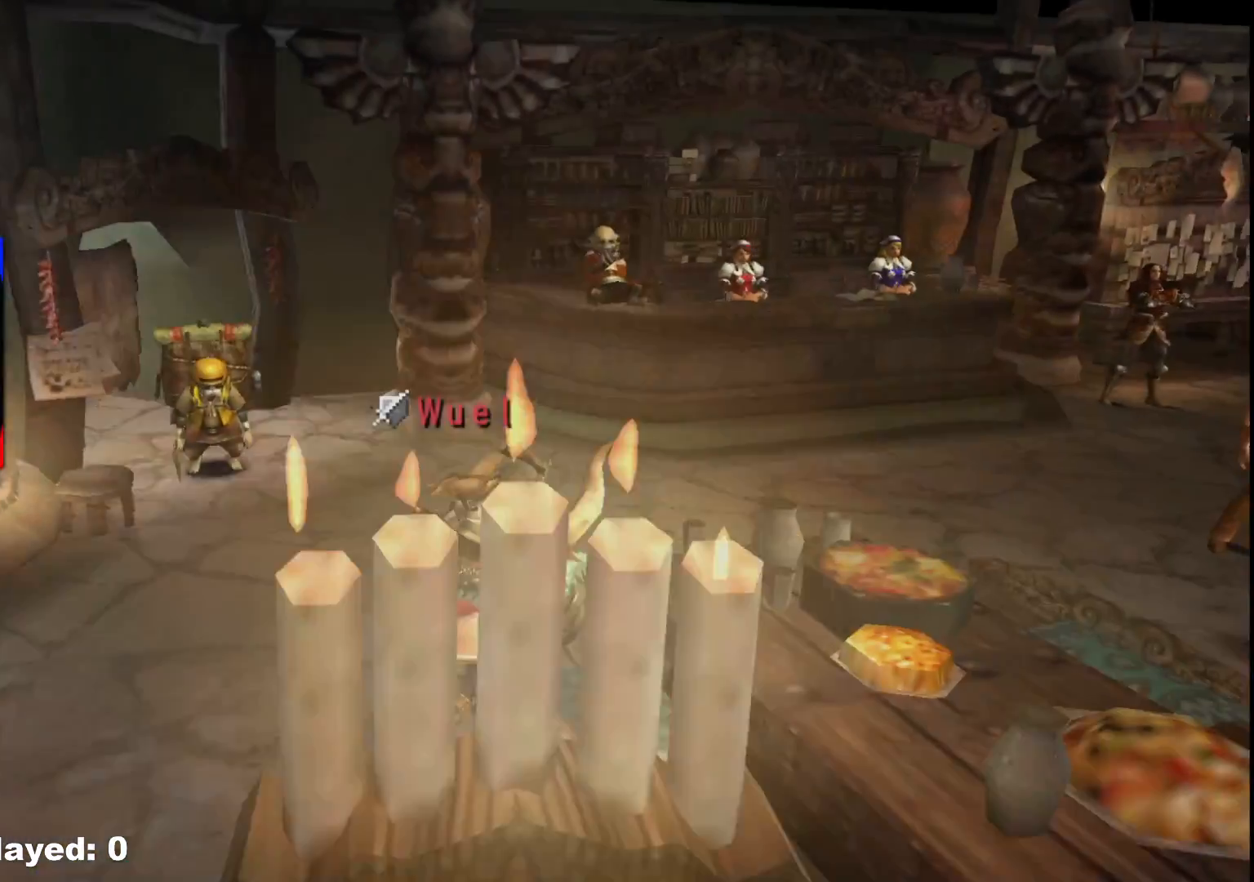
{"buttons": [], "left_stick": "up-right", "right_stick": "center", "events": []}
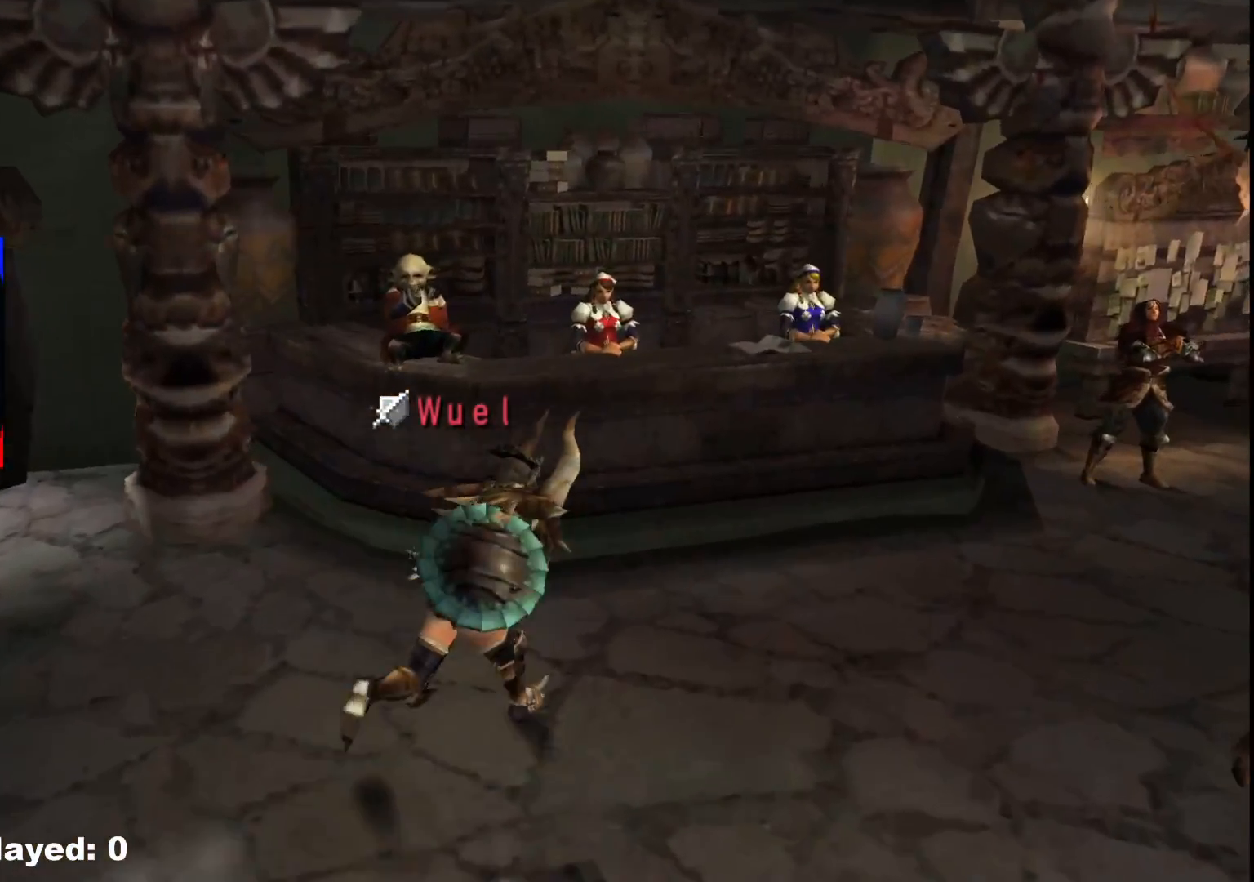
{"buttons": [], "left_stick": "up-right", "right_stick": "center", "events": [[150, "R1", "down"], [333, "R1", "up"]]}
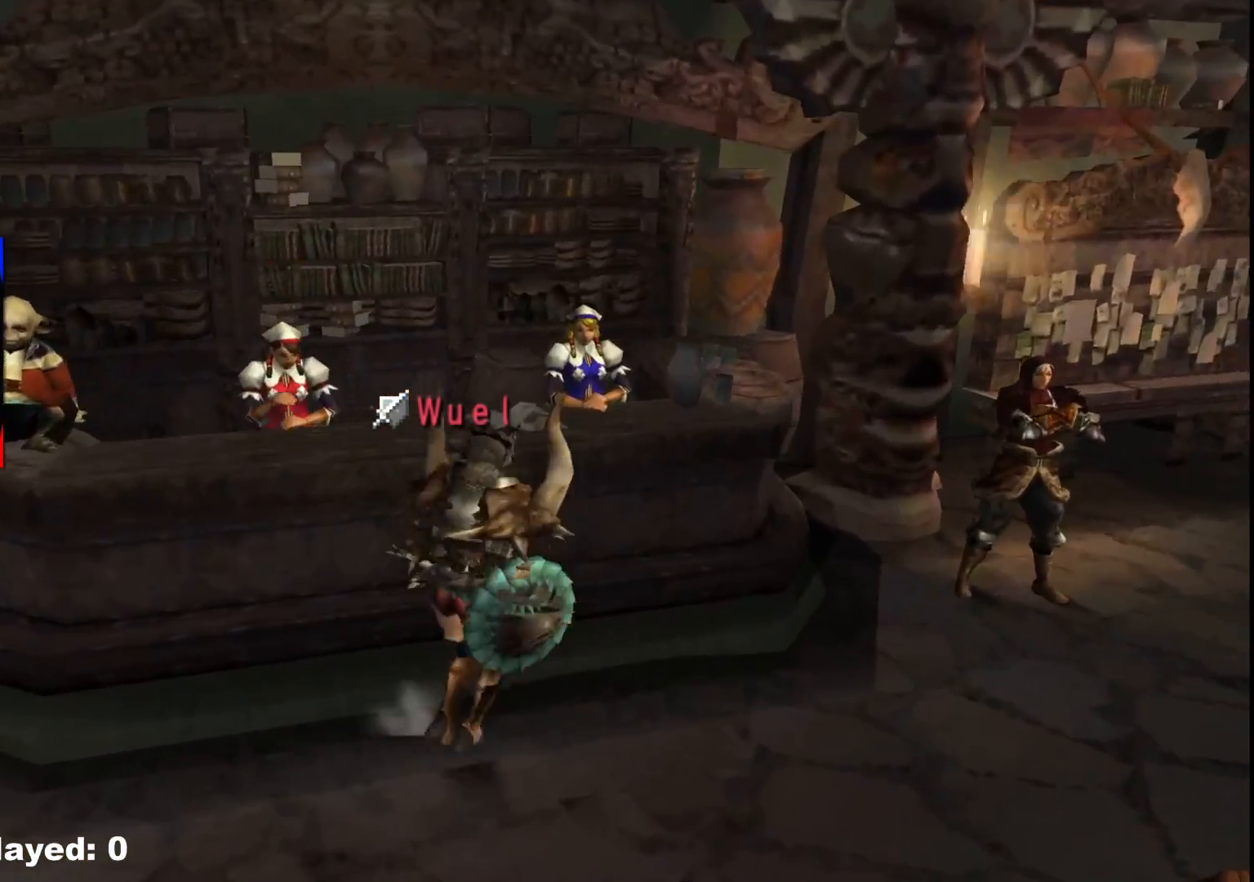
{"buttons": ["A"], "left_stick": "up-left", "right_stick": "center", "events": [[67, "left_stick", "up-left"], [283, "A", "down"], [367, "A", "up"], [467, "A", "down"]]}
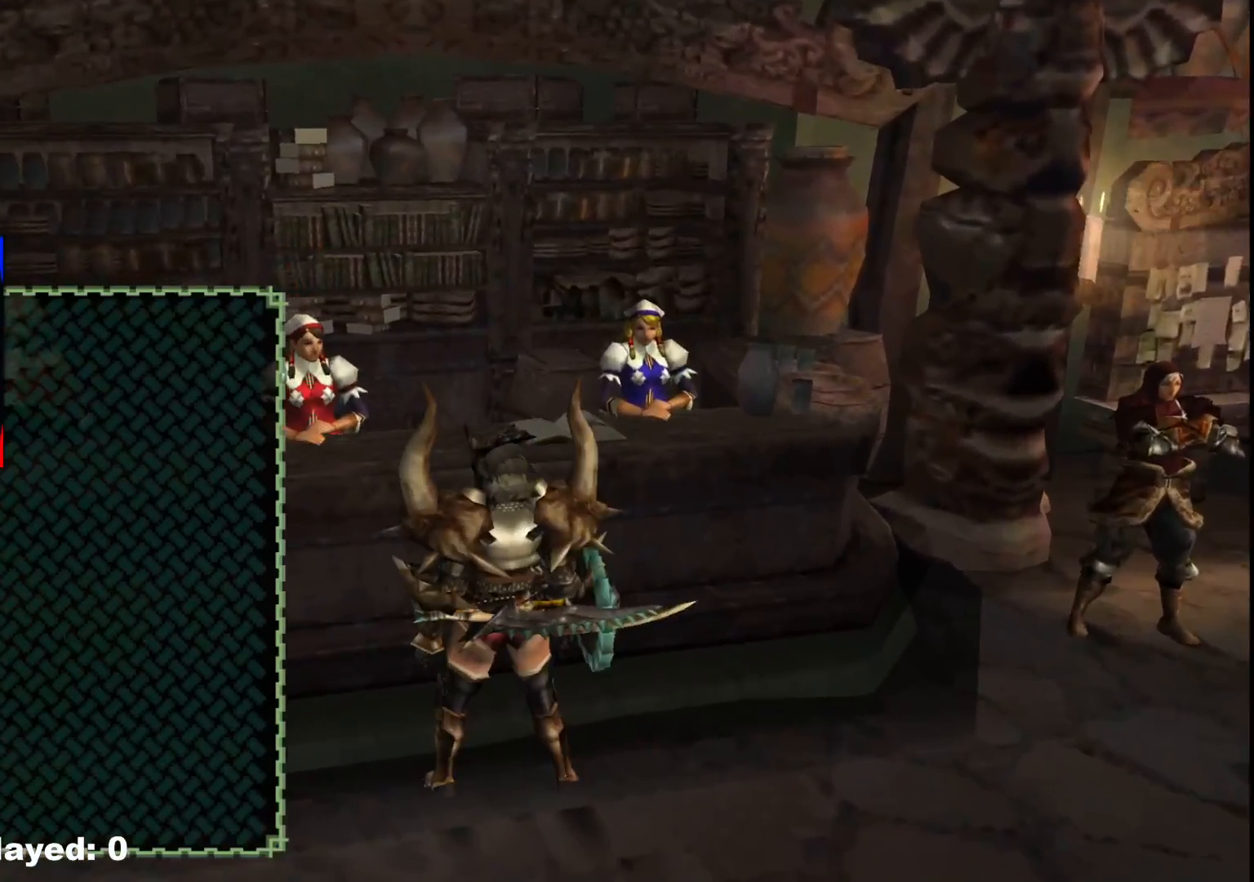
{"buttons": [], "left_stick": "center", "right_stick": "center", "events": [[33, "A", "up"], [117, "A", "down"], [200, "A", "up"], [200, "left_stick", "up-right"], [267, "left_stick", "center"]]}
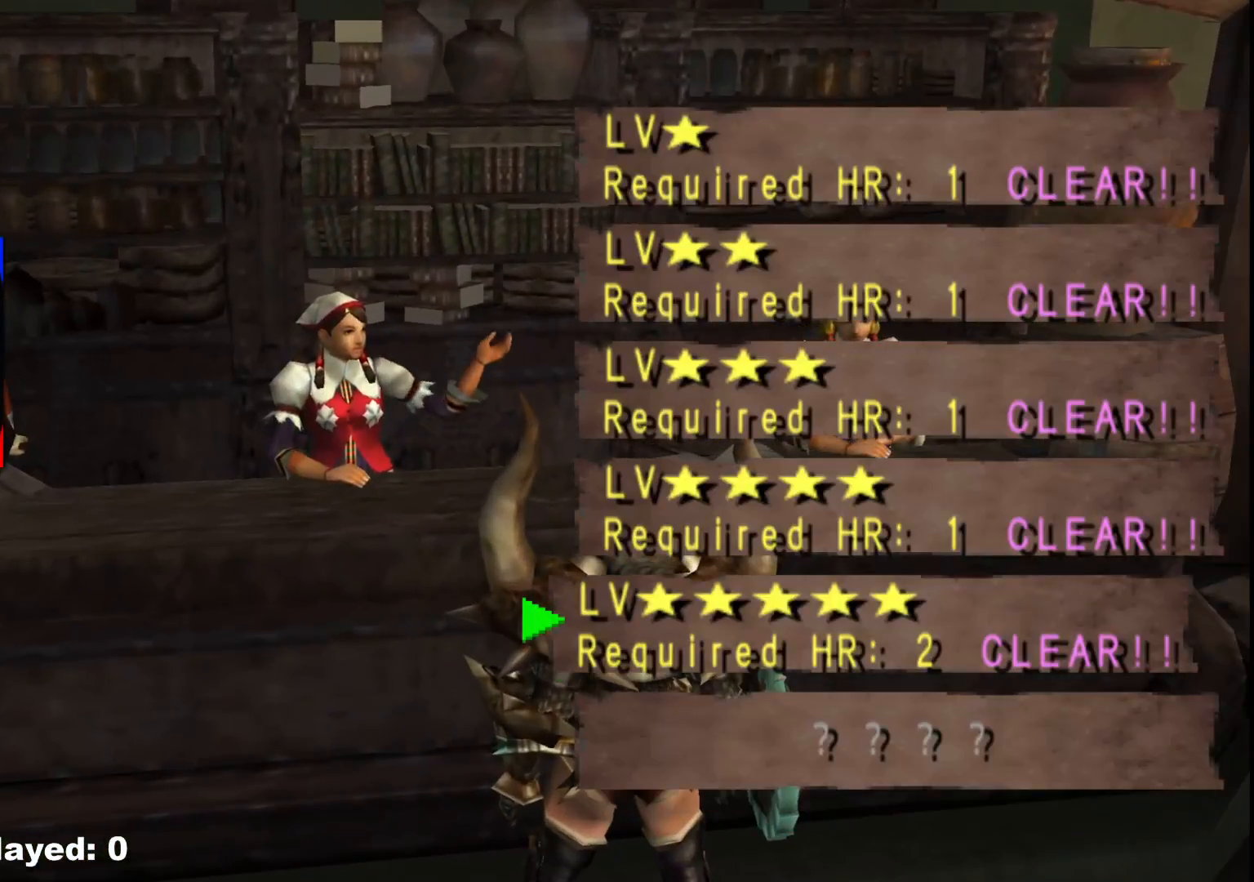
{"buttons": [], "left_stick": "center", "right_stick": "center", "events": [[233, "DPAD_UP", "down"], [333, "DPAD_UP", "up"], [417, "DPAD_UP", "down"], [500, "DPAD_UP", "up"]]}
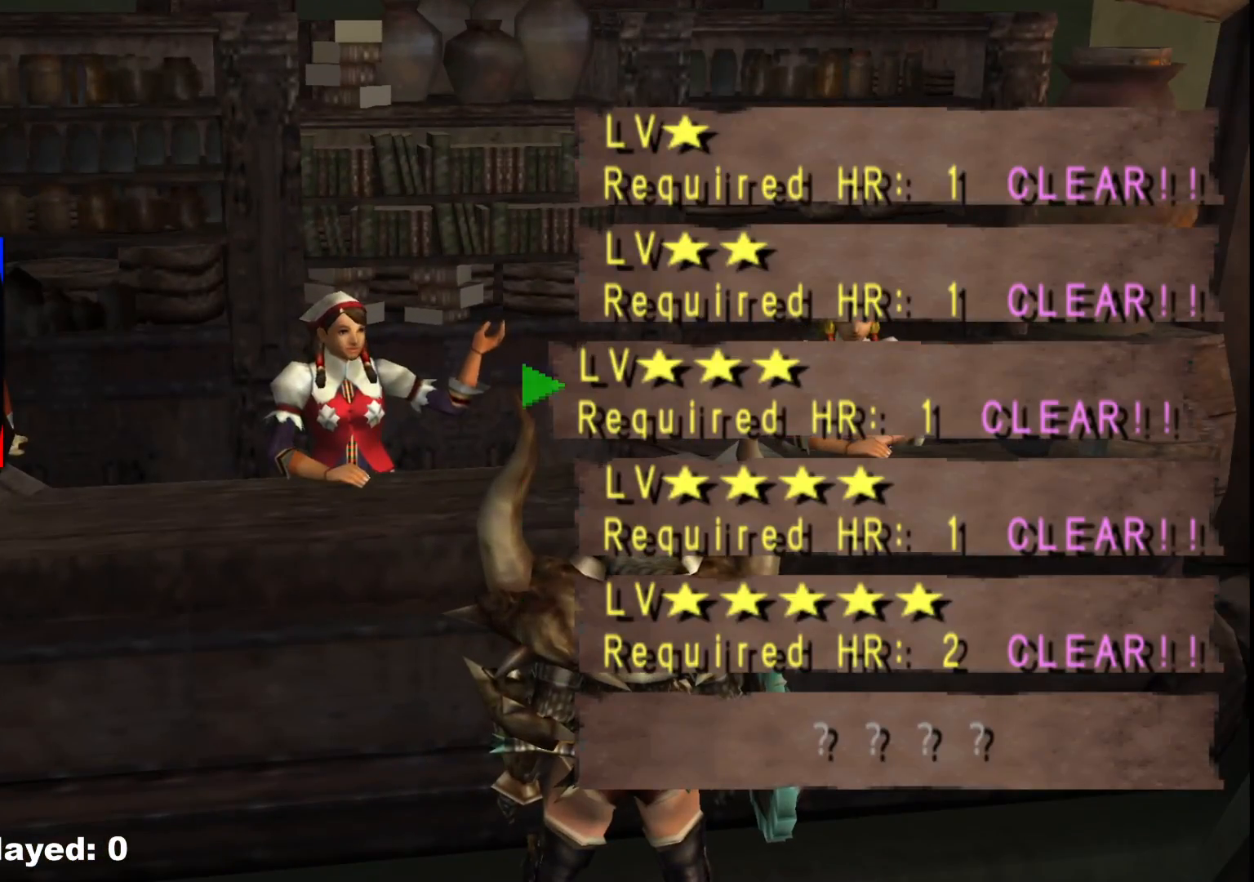
{"buttons": ["A"], "left_stick": "center", "right_stick": "center", "events": [[67, "DPAD_UP", "down"], [167, "DPAD_UP", "up"], [450, "A", "down"]]}
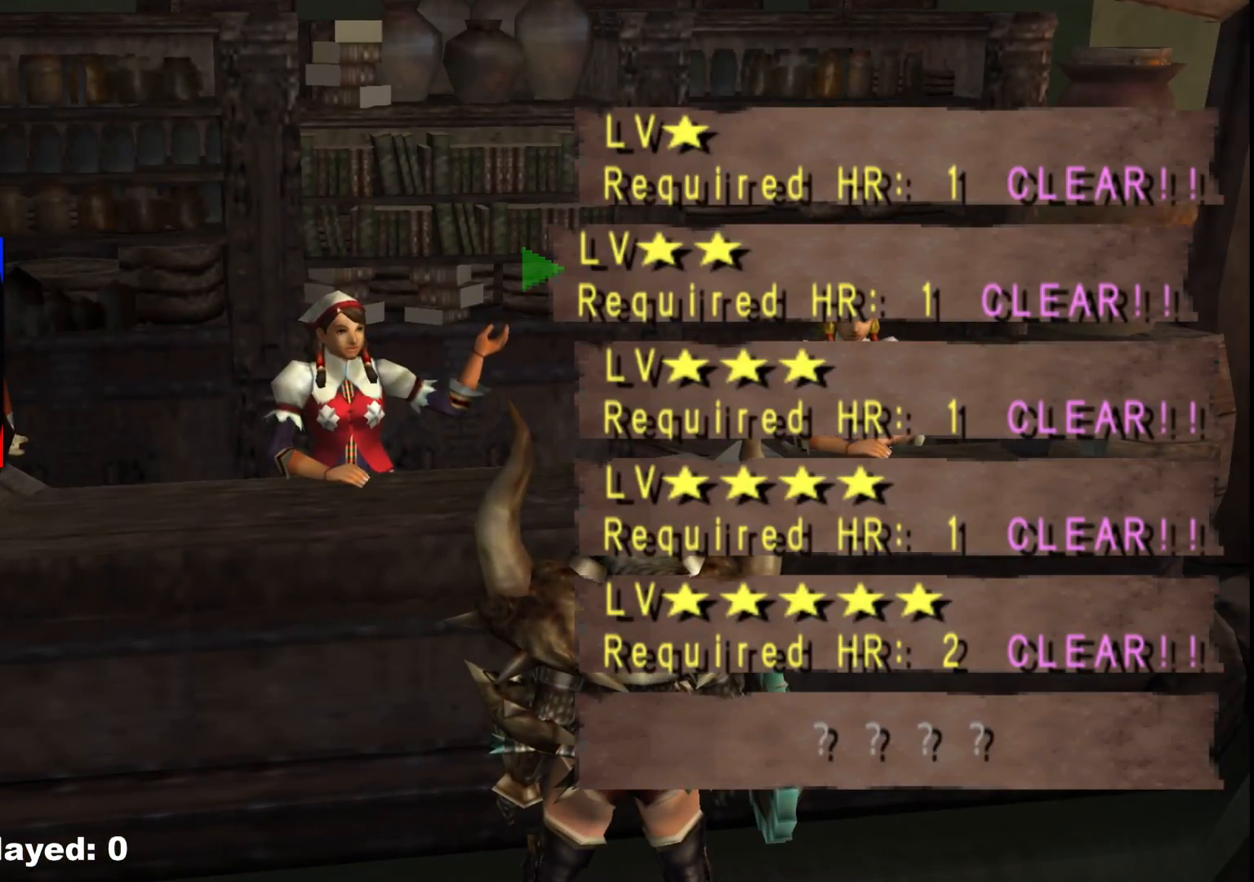
{"buttons": [], "left_stick": "center", "right_stick": "center", "events": [[17, "A", "up"], [100, "A", "down"], [183, "A", "up"], [250, "A", "down"], [367, "A", "up"]]}
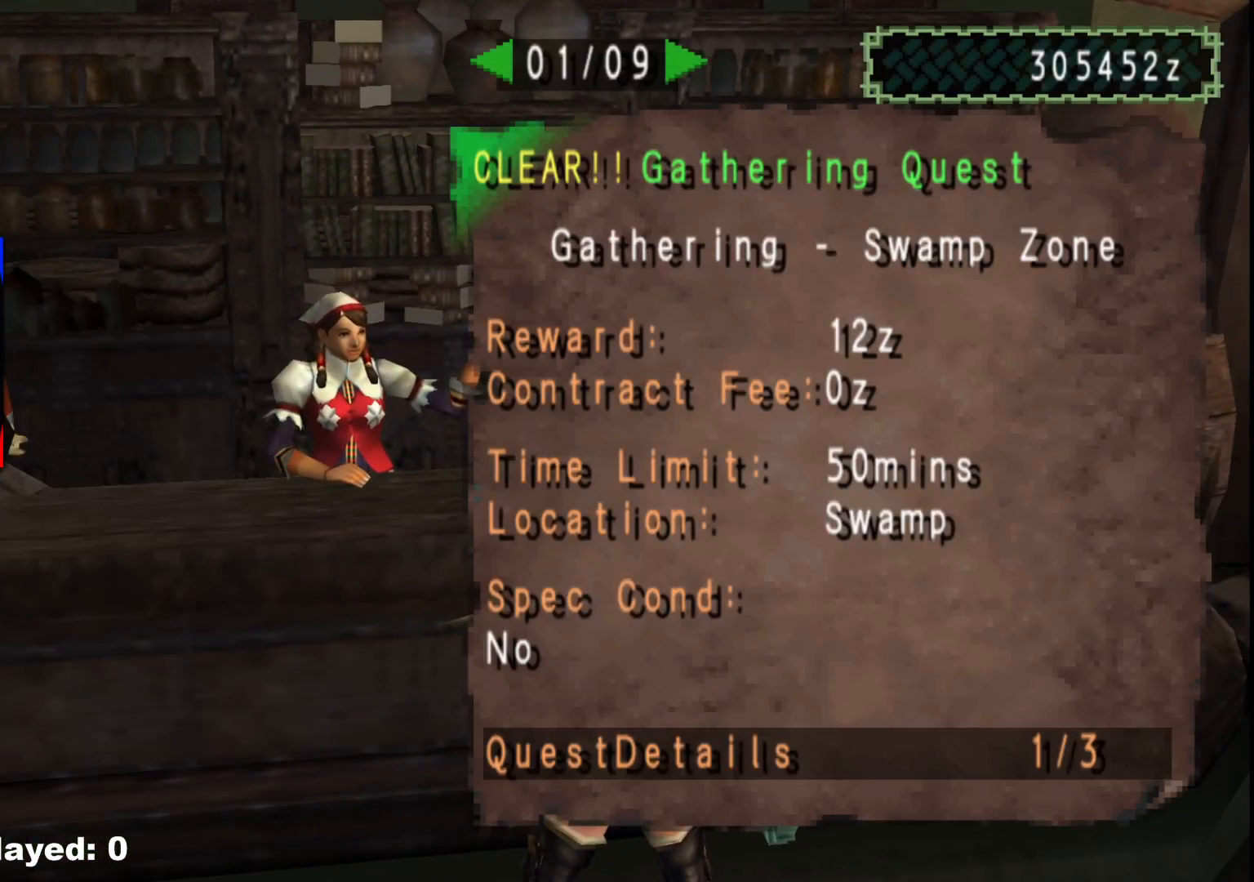
{"buttons": ["DPAD_RIGHT"], "left_stick": "center", "right_stick": "center", "events": [[383, "DPAD_RIGHT", "down"]]}
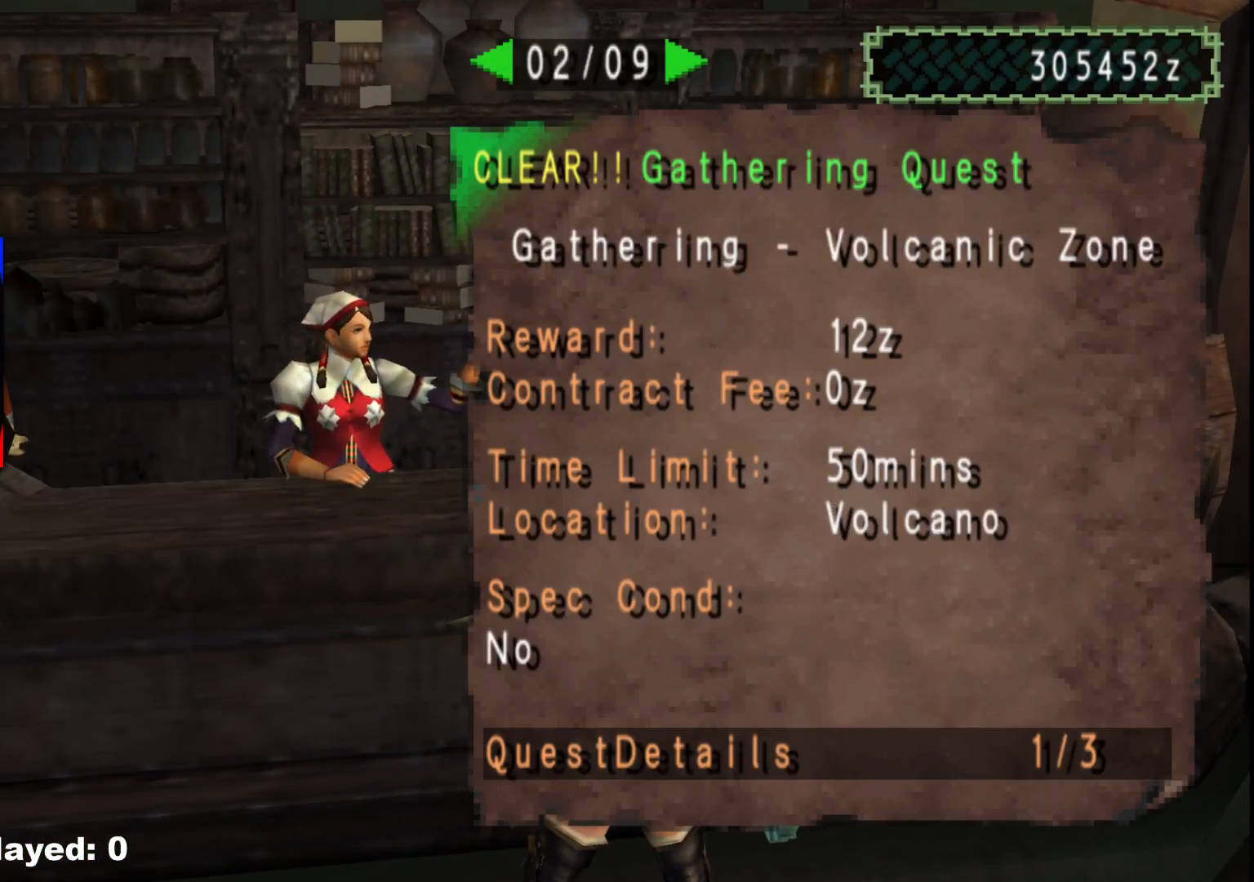
{"buttons": [], "left_stick": "center", "right_stick": "center", "events": [[17, "DPAD_RIGHT", "up"], [333, "DPAD_RIGHT", "down"], [450, "DPAD_RIGHT", "up"]]}
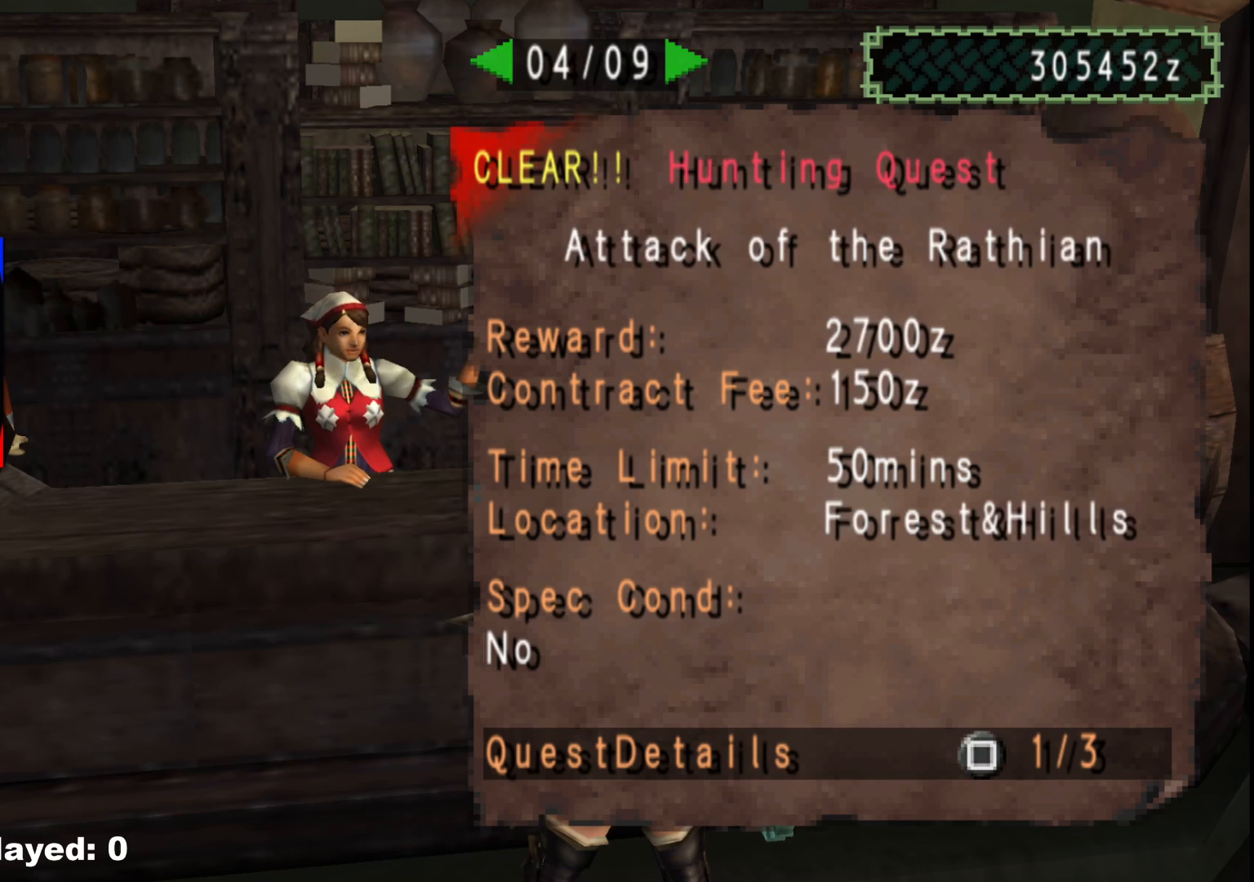
{"buttons": [], "left_stick": "center", "right_stick": "center", "events": [[33, "DPAD_RIGHT", "down"], [150, "DPAD_RIGHT", "up"], [283, "X", "down"], [383, "X", "up"]]}
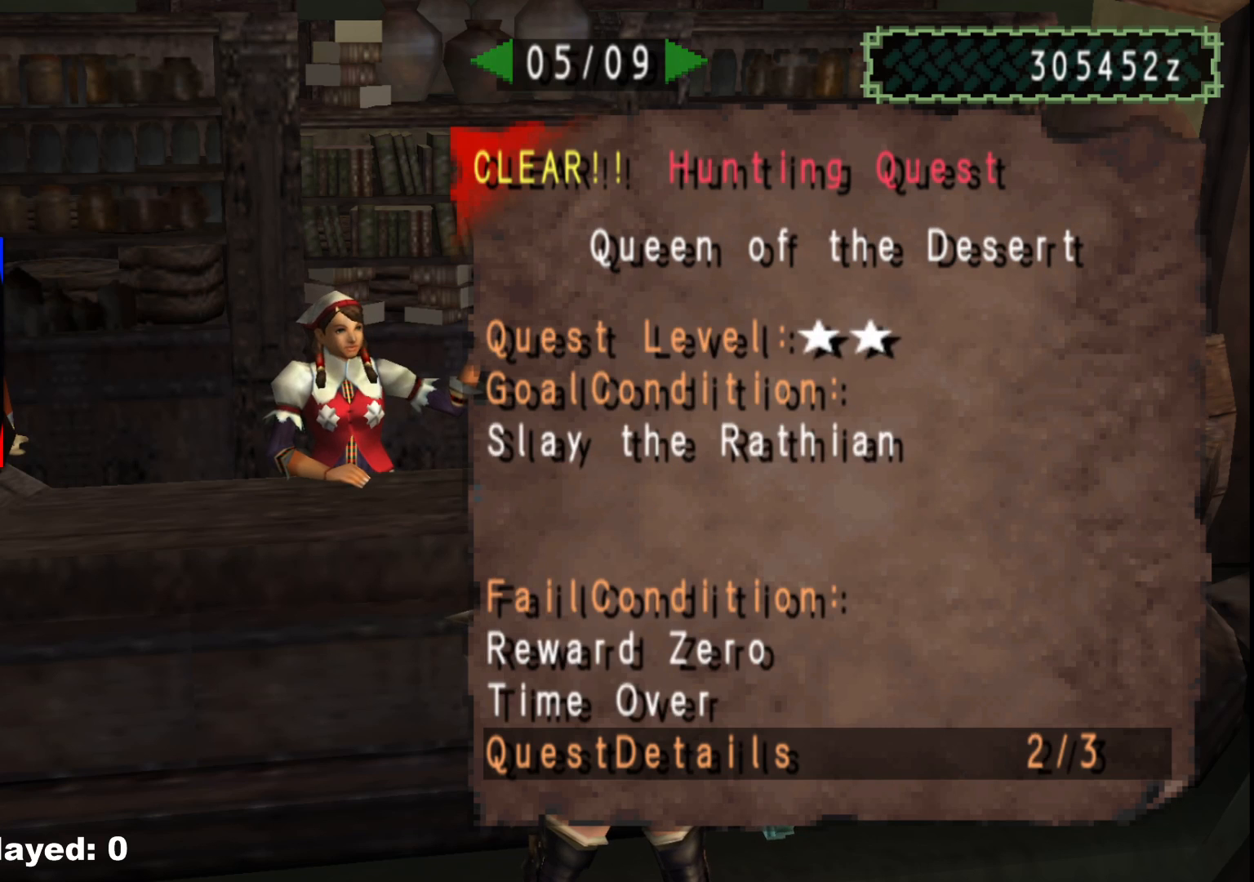
{"buttons": ["DPAD_UP"], "left_stick": "center", "right_stick": "center", "events": [[267, "B", "down"], [417, "B", "up"], [417, "DPAD_UP", "down"]]}
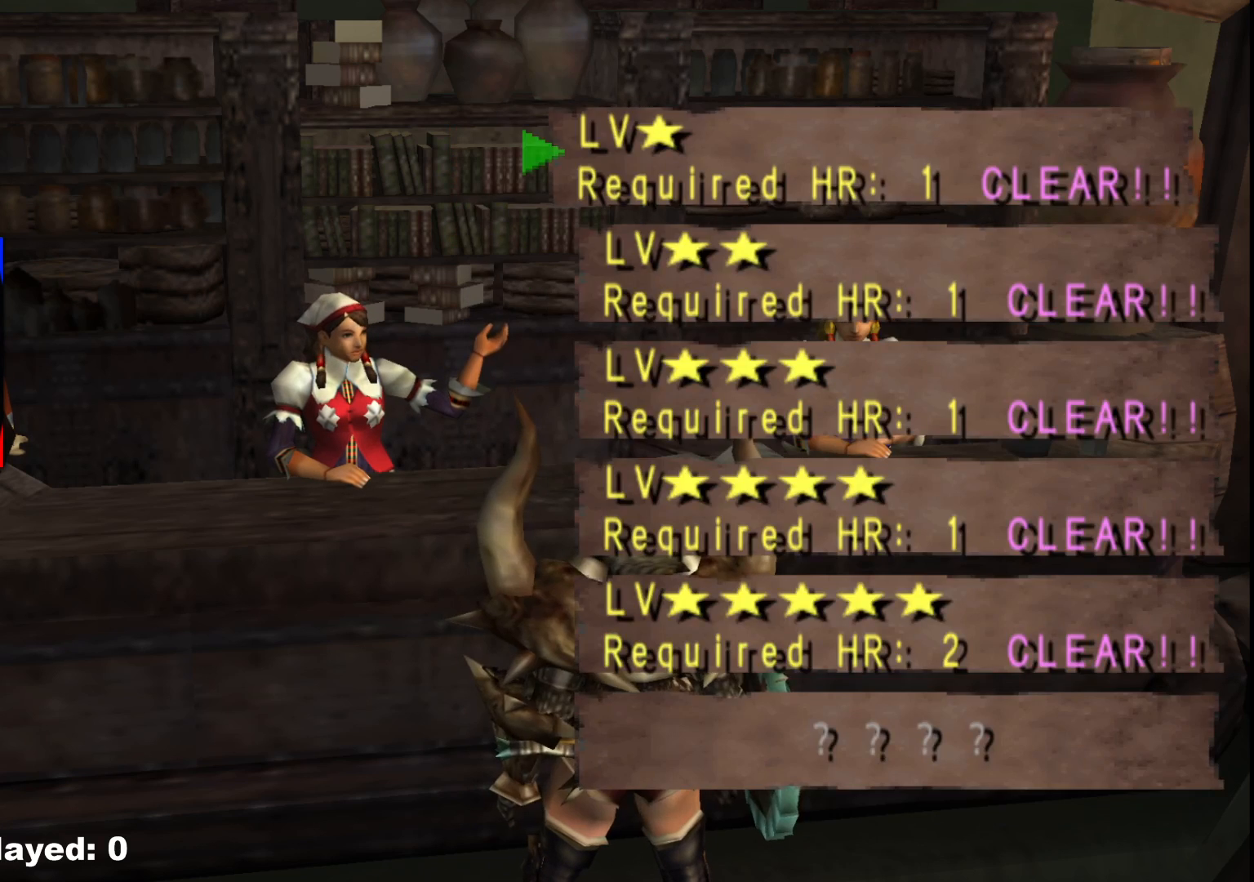
{"buttons": [], "left_stick": "center", "right_stick": "center", "events": [[50, "A", "down"], [50, "DPAD_UP", "up"], [133, "A", "up"], [217, "A", "down"], [300, "A", "up"], [383, "A", "down"], [483, "A", "up"]]}
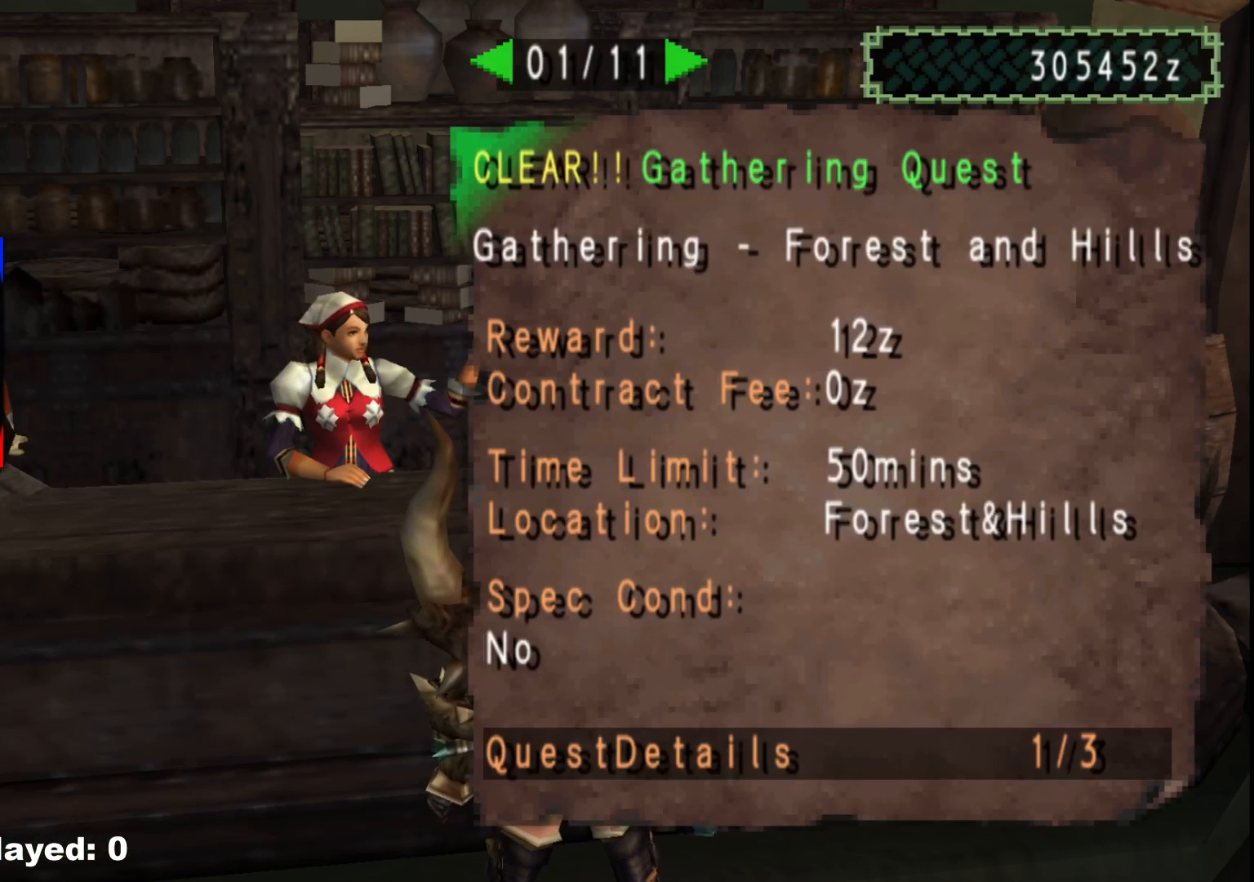
{"buttons": ["DPAD_LEFT"], "left_stick": "center", "right_stick": "center", "events": [[317, "DPAD_LEFT", "down"], [400, "DPAD_LEFT", "up"], [500, "DPAD_LEFT", "down"]]}
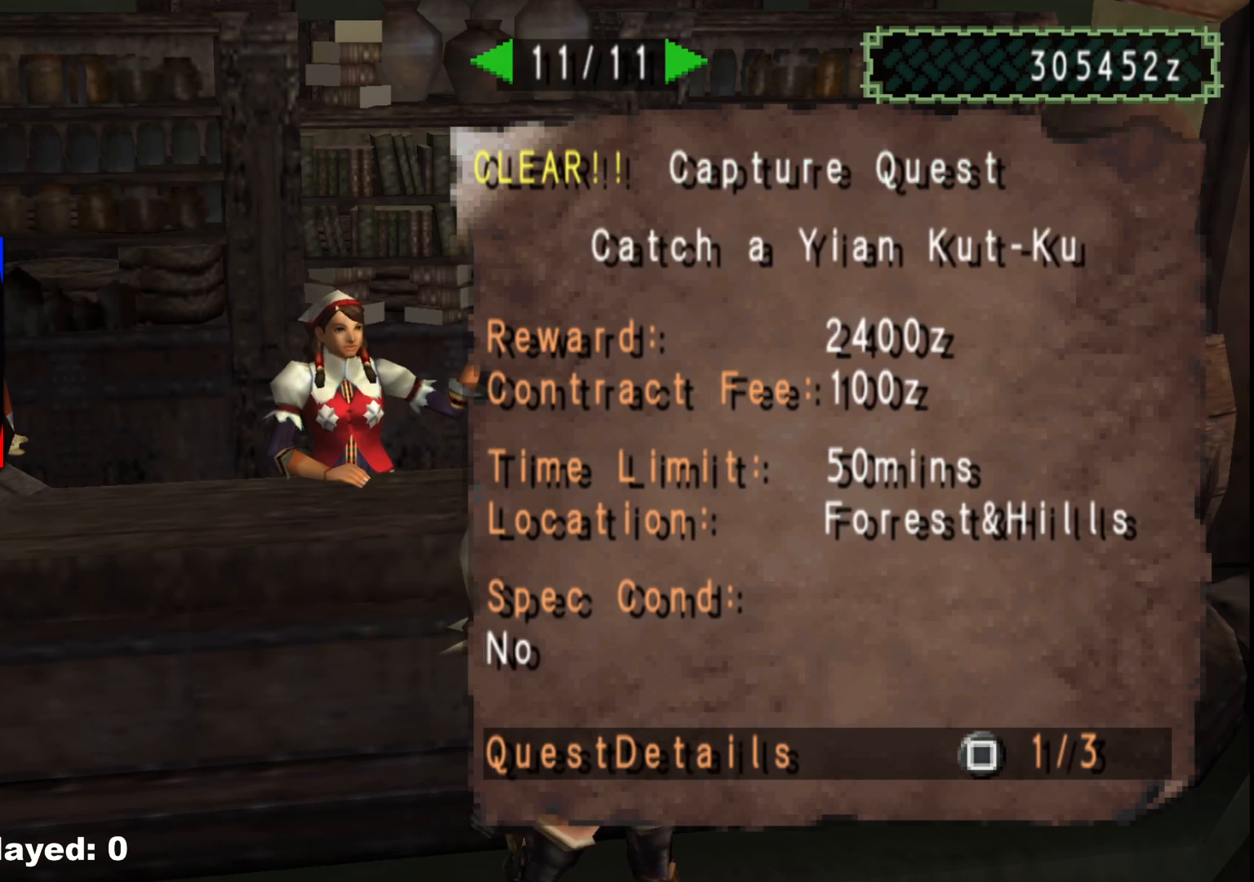
{"buttons": [], "left_stick": "center", "right_stick": "center", "events": [[100, "DPAD_LEFT", "up"], [217, "DPAD_LEFT", "down"], [300, "DPAD_LEFT", "up"]]}
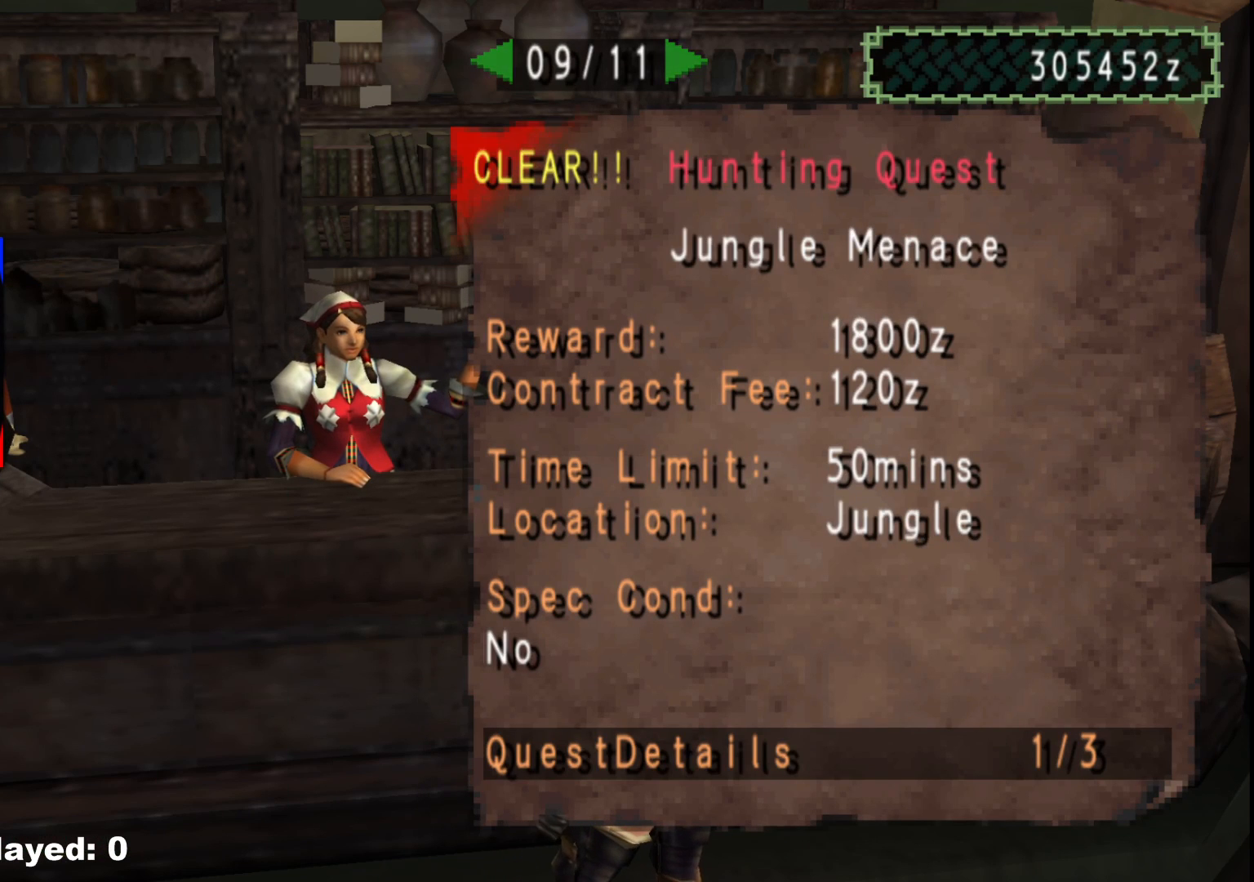
{"buttons": ["X"], "left_stick": "center", "right_stick": "center", "events": [[83, "DPAD_LEFT", "down"], [183, "DPAD_LEFT", "up"], [450, "X", "down"]]}
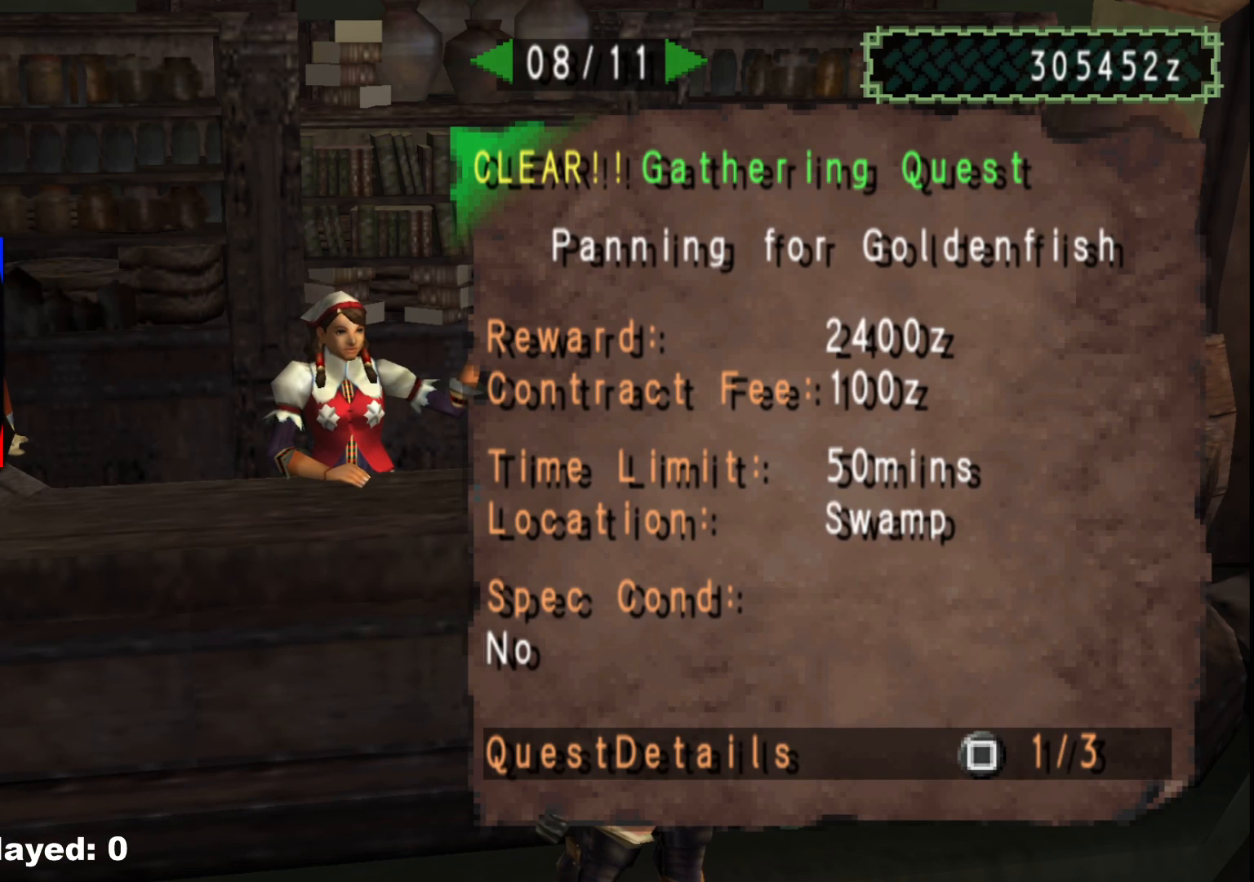
{"buttons": [], "left_stick": "center", "right_stick": "center", "events": [[67, "X", "up"], [133, "DPAD_LEFT", "down"], [233, "DPAD_LEFT", "up"], [350, "DPAD_LEFT", "down"], [467, "DPAD_LEFT", "up"]]}
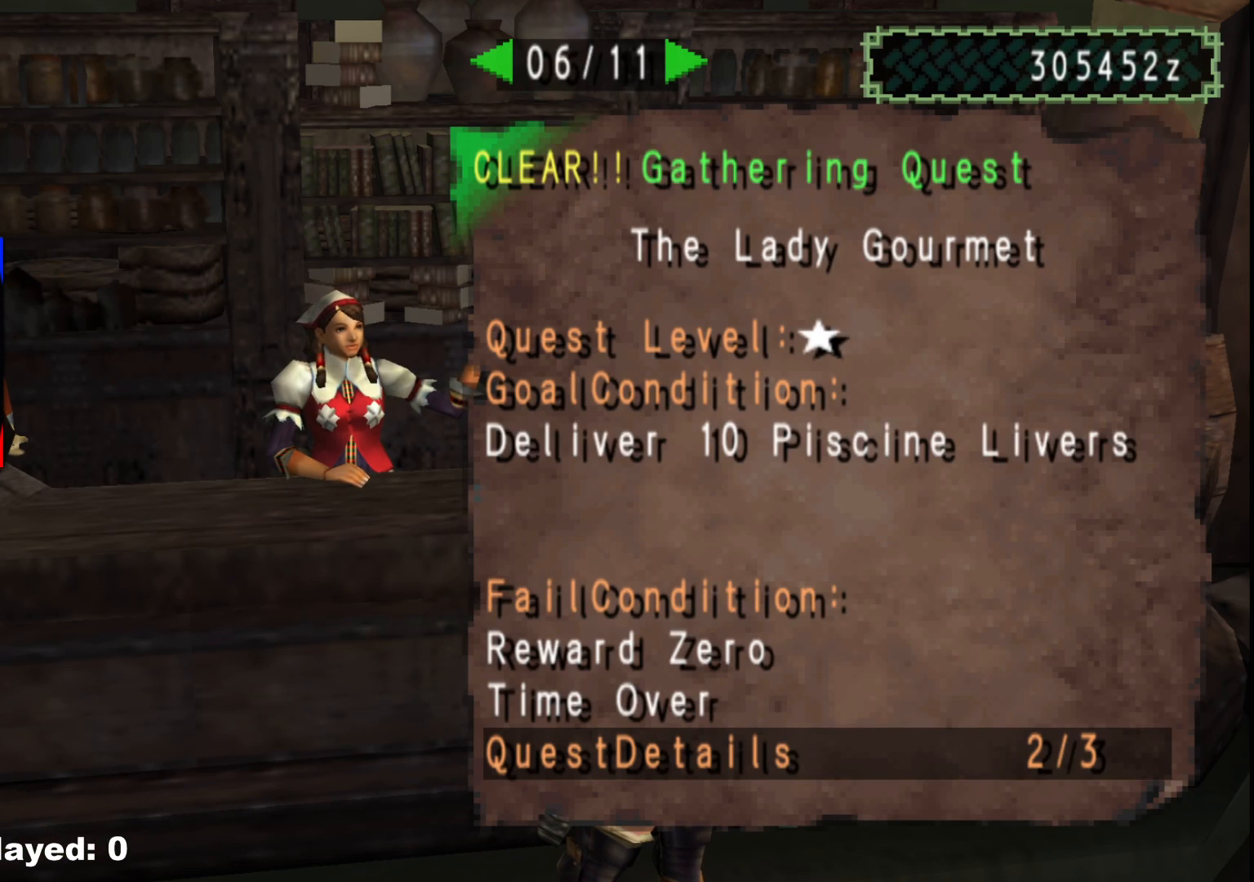
{"buttons": [], "left_stick": "center", "right_stick": "center", "events": [[317, "DPAD_LEFT", "down"], [450, "DPAD_LEFT", "up"]]}
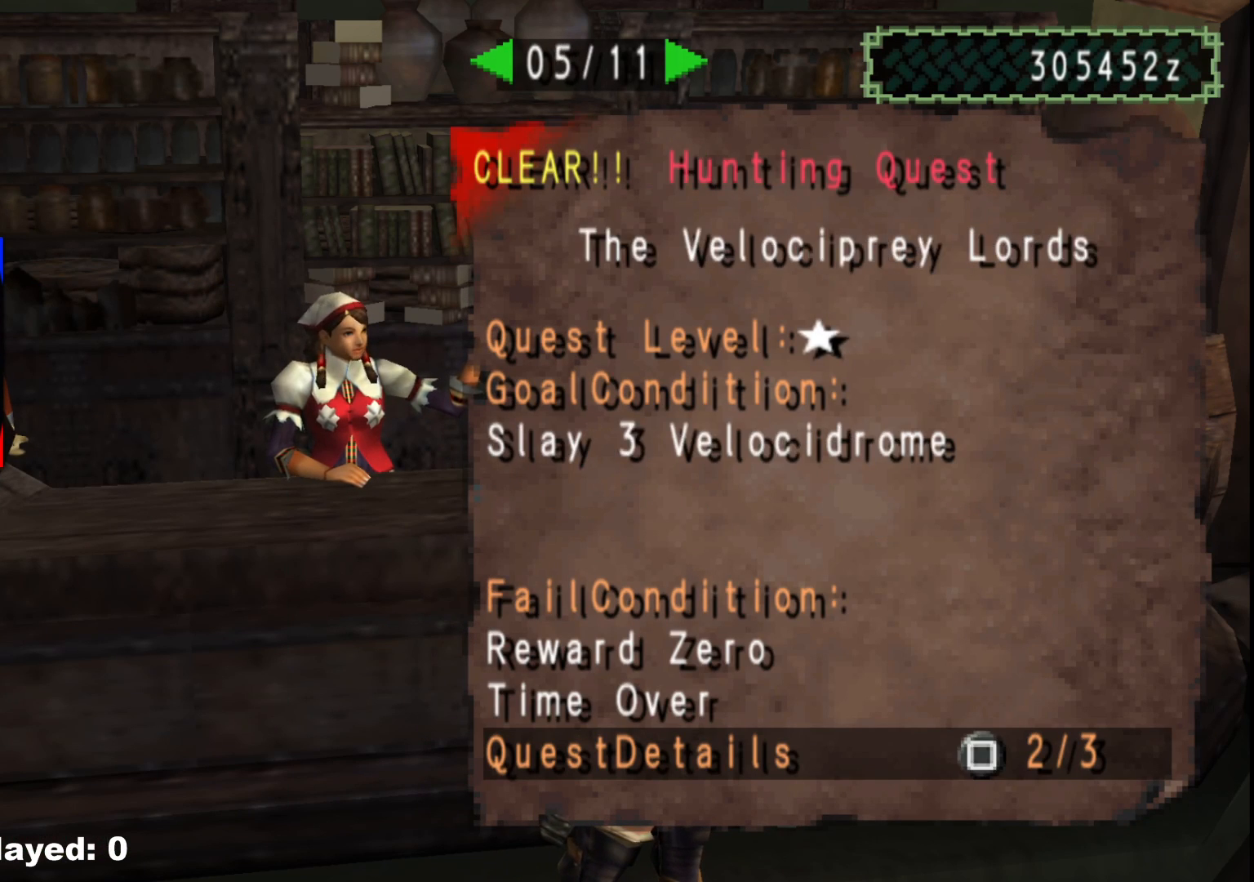
{"buttons": [], "left_stick": "center", "right_stick": "center", "events": [[33, "DPAD_LEFT", "down"], [150, "DPAD_LEFT", "up"], [383, "DPAD_LEFT", "down"], [500, "DPAD_LEFT", "up"]]}
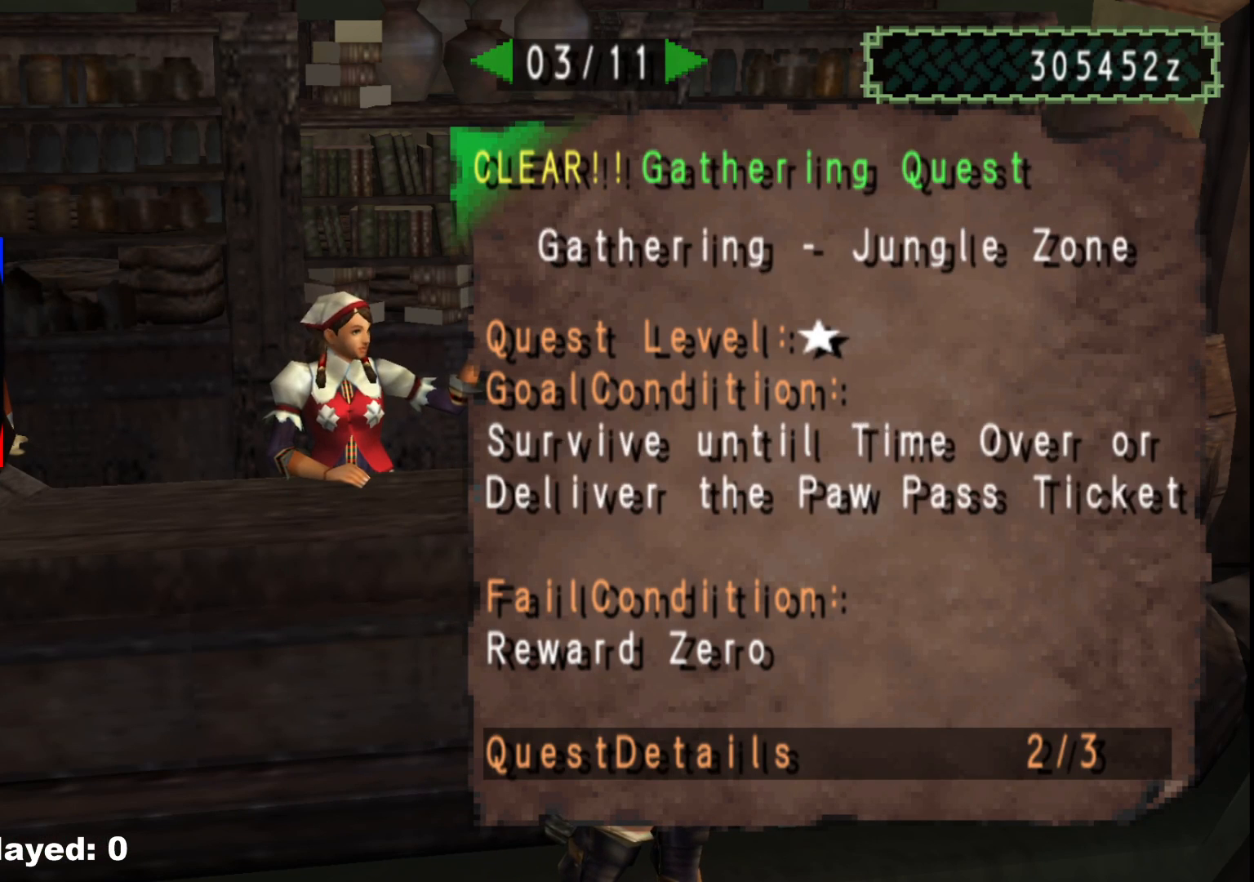
{"buttons": [], "left_stick": "center", "right_stick": "center", "events": [[183, "DPAD_RIGHT", "down"], [233, "DPAD_RIGHT", "up"], [300, "DPAD_RIGHT", "down"], [417, "DPAD_RIGHT", "up"]]}
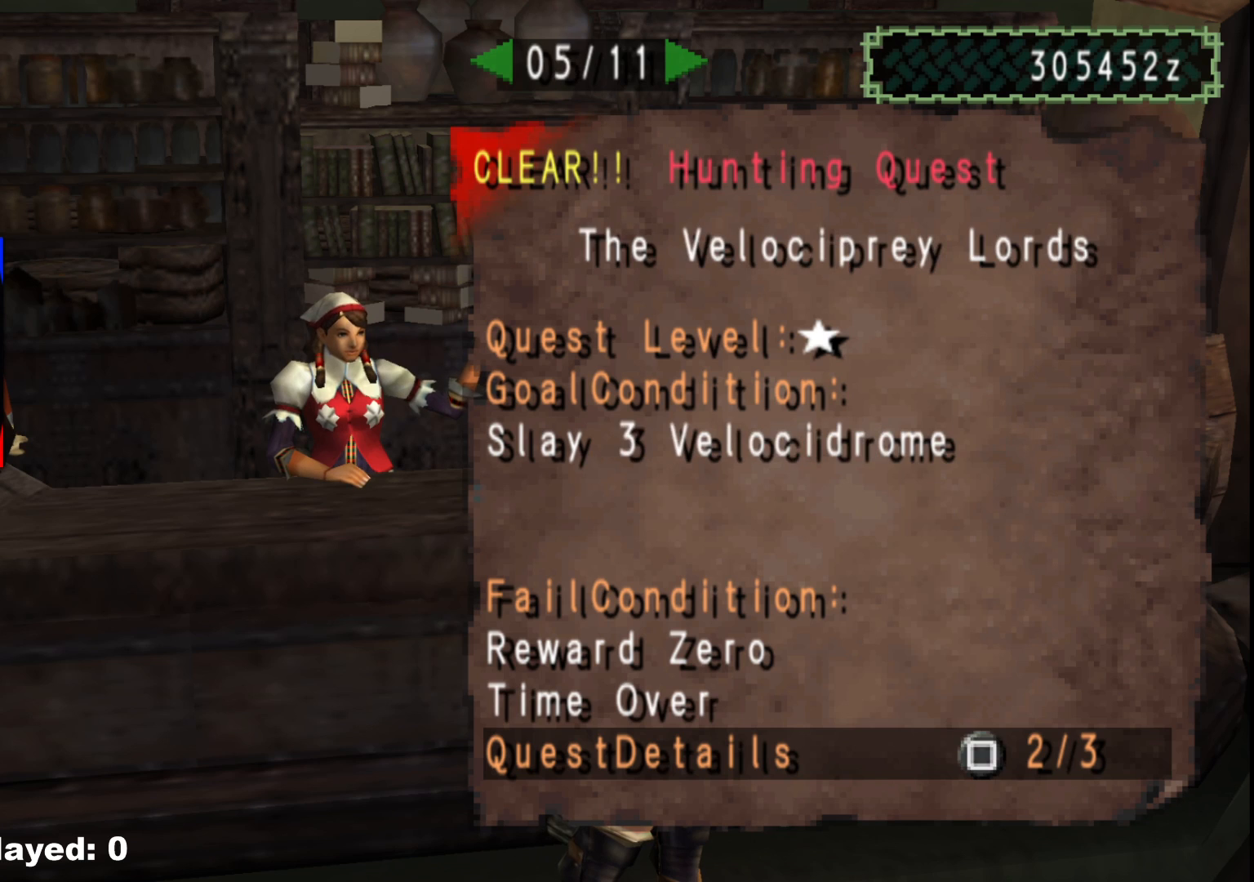
{"buttons": [], "left_stick": "center", "right_stick": "center", "events": []}
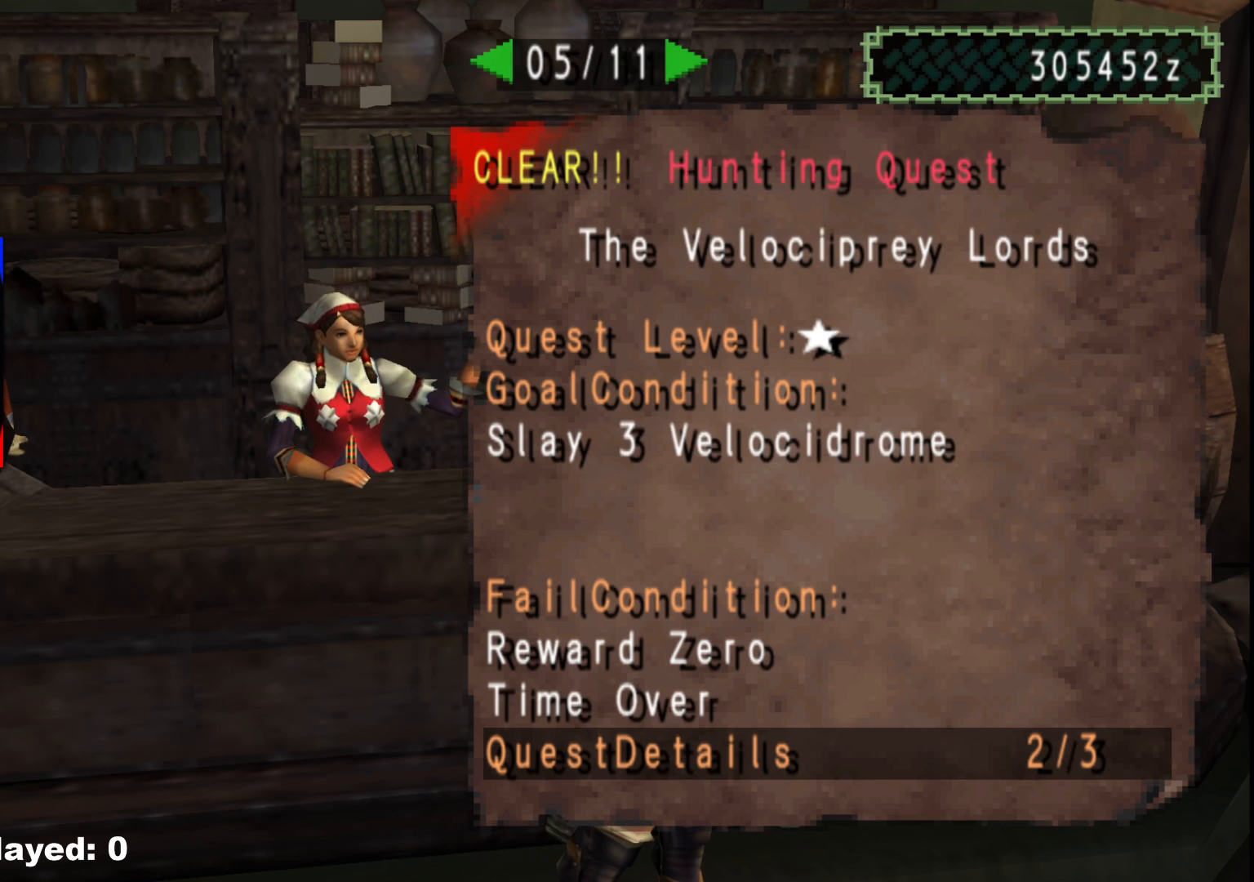
{"buttons": [], "left_stick": "center", "right_stick": "center", "events": []}
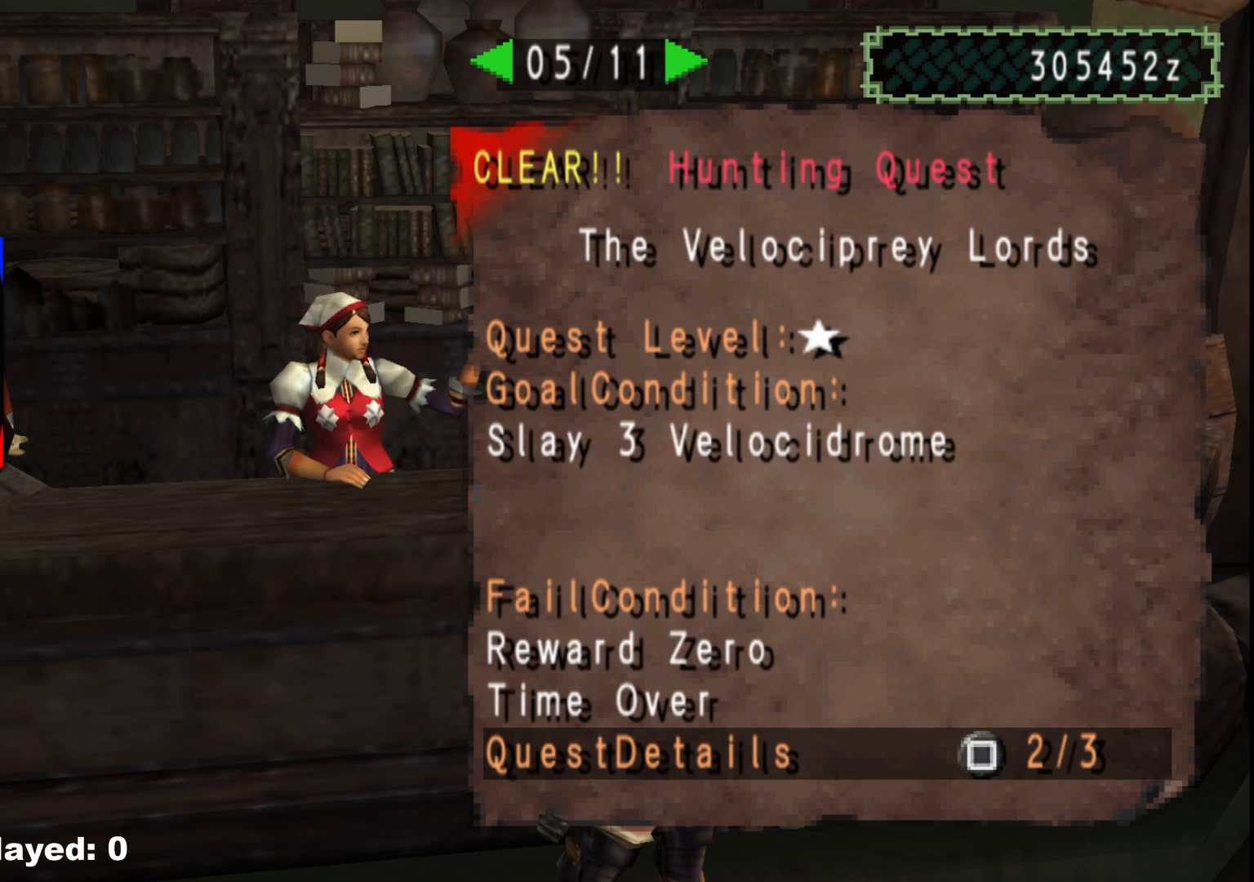
{"buttons": [], "left_stick": "center", "right_stick": "center", "events": []}
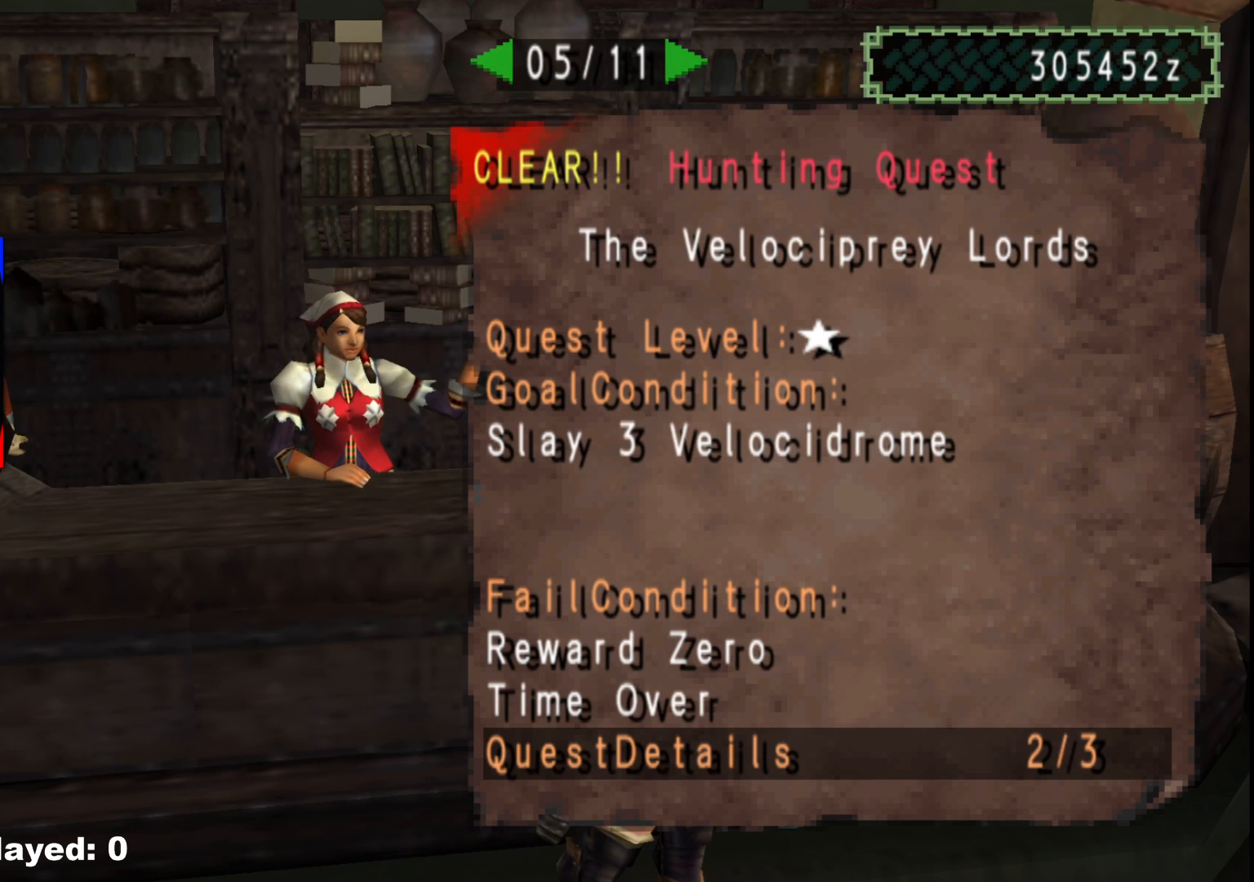
{"buttons": [], "left_stick": "center", "right_stick": "center", "events": []}
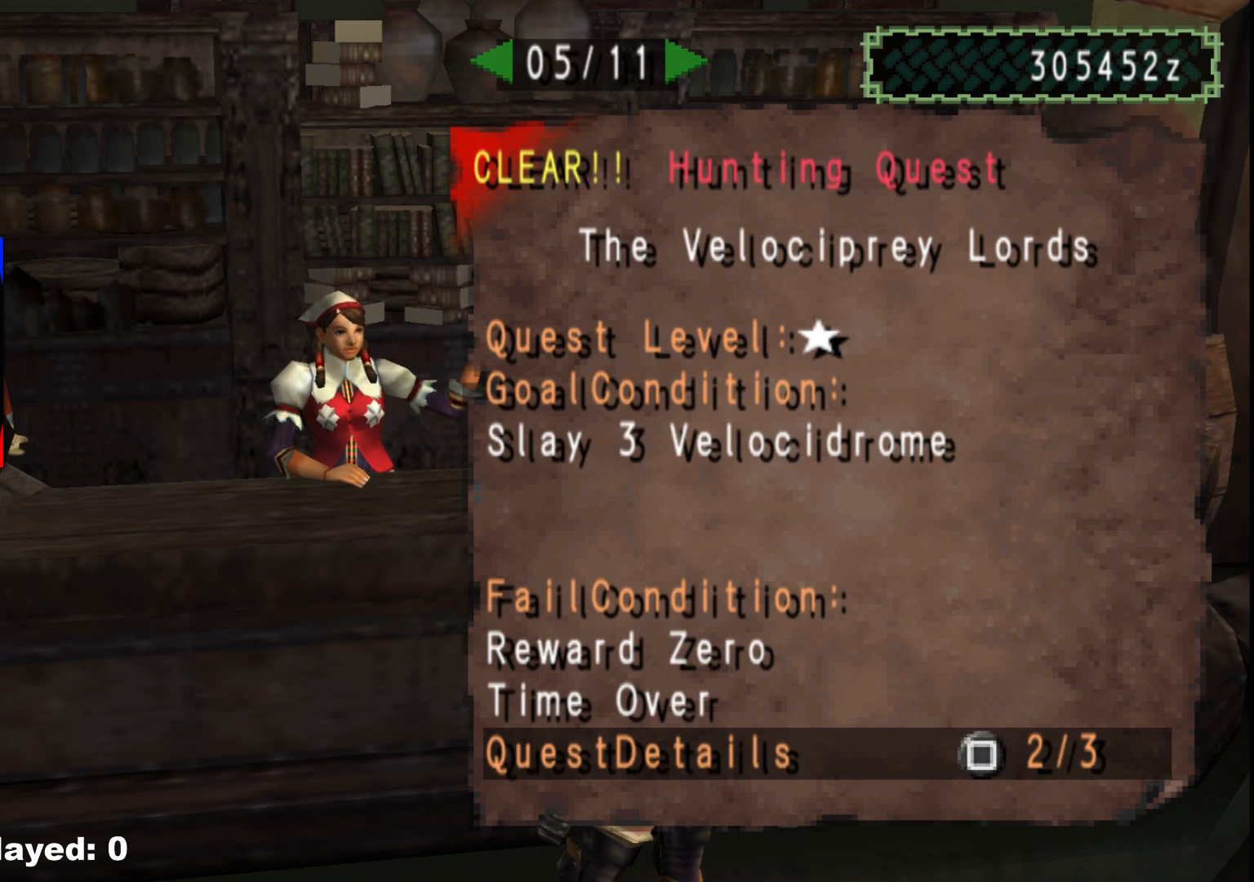
{"buttons": [], "left_stick": "center", "right_stick": "center", "events": []}
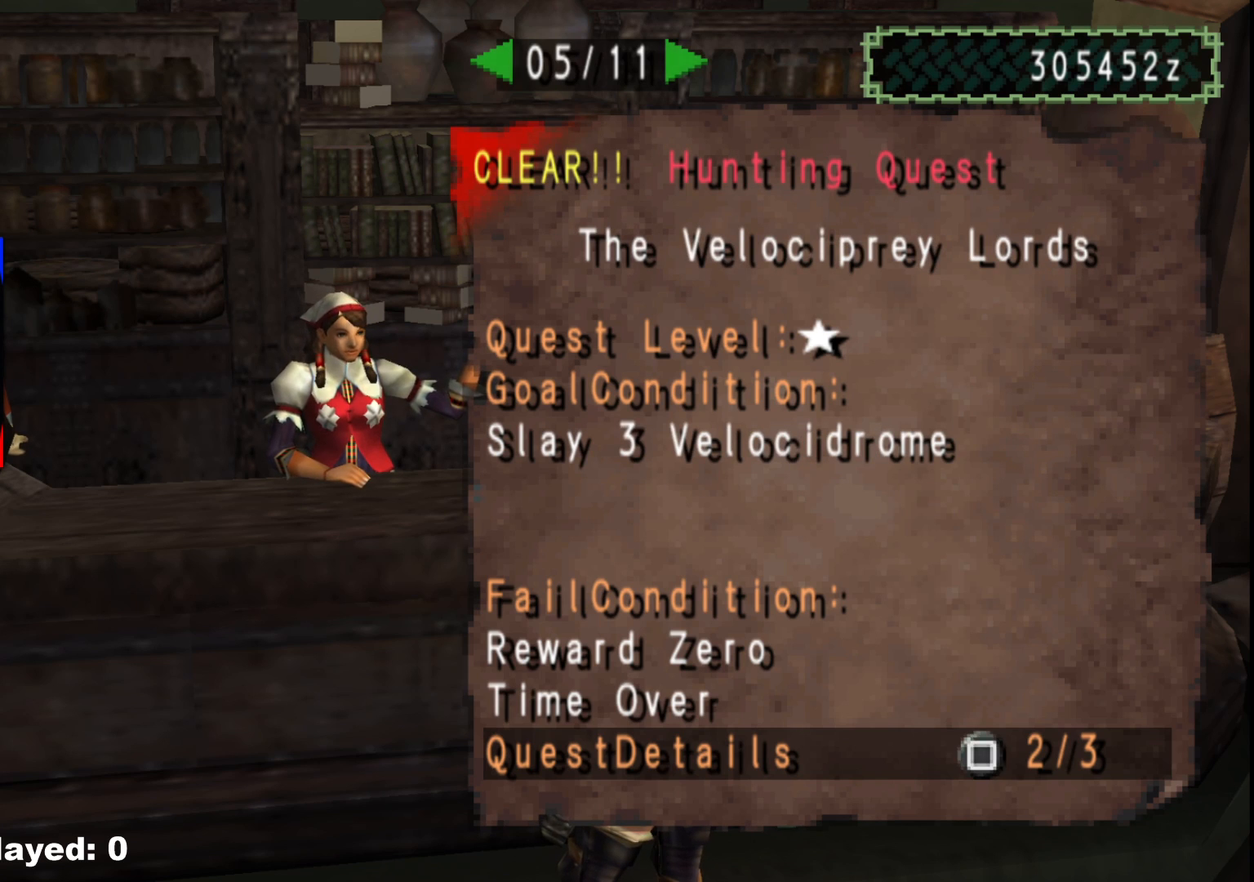
{"buttons": [], "left_stick": "center", "right_stick": "center", "events": []}
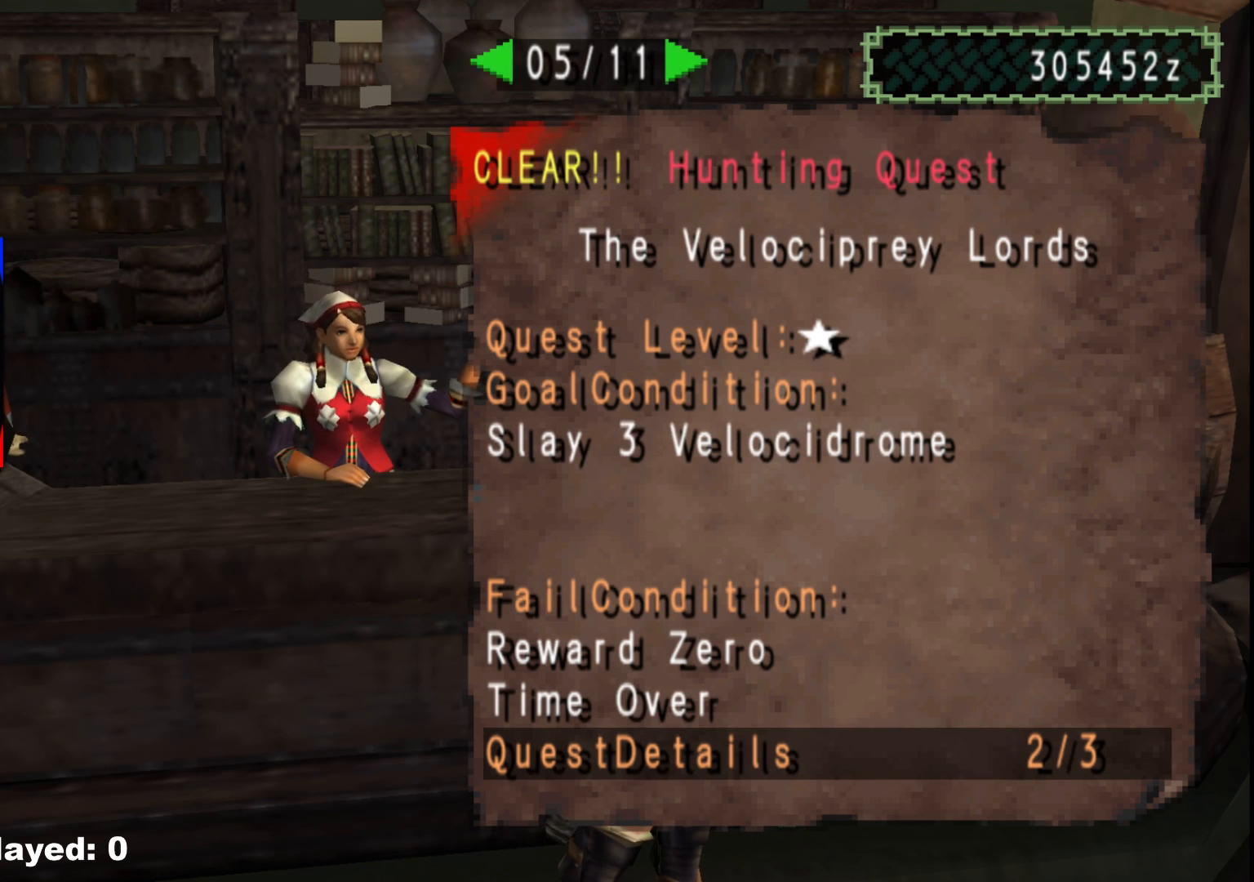
{"buttons": [], "left_stick": "center", "right_stick": "center", "events": [[117, "DPAD_LEFT", "down"], [250, "DPAD_LEFT", "up"]]}
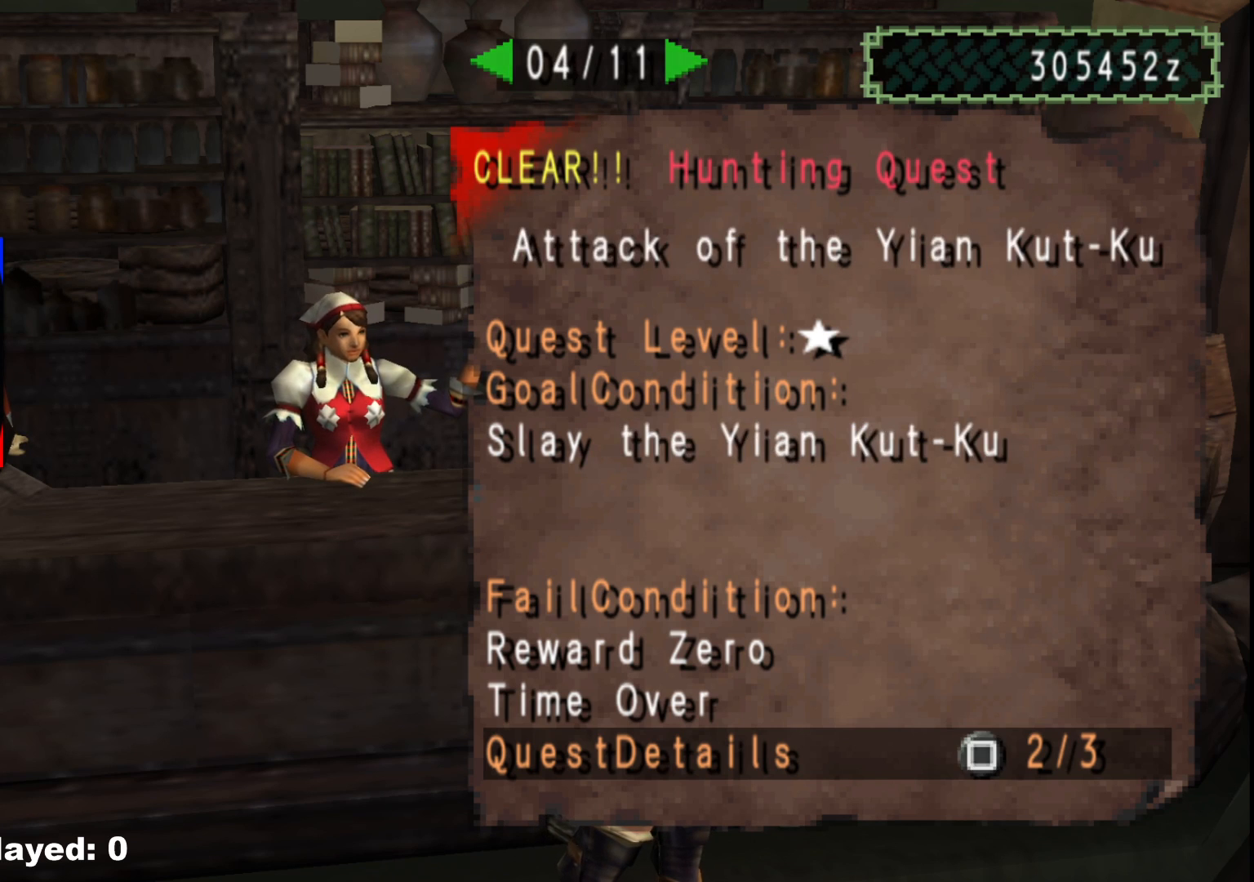
{"buttons": [], "left_stick": "center", "right_stick": "center", "events": [[133, "DPAD_LEFT", "down"], [283, "DPAD_LEFT", "up"]]}
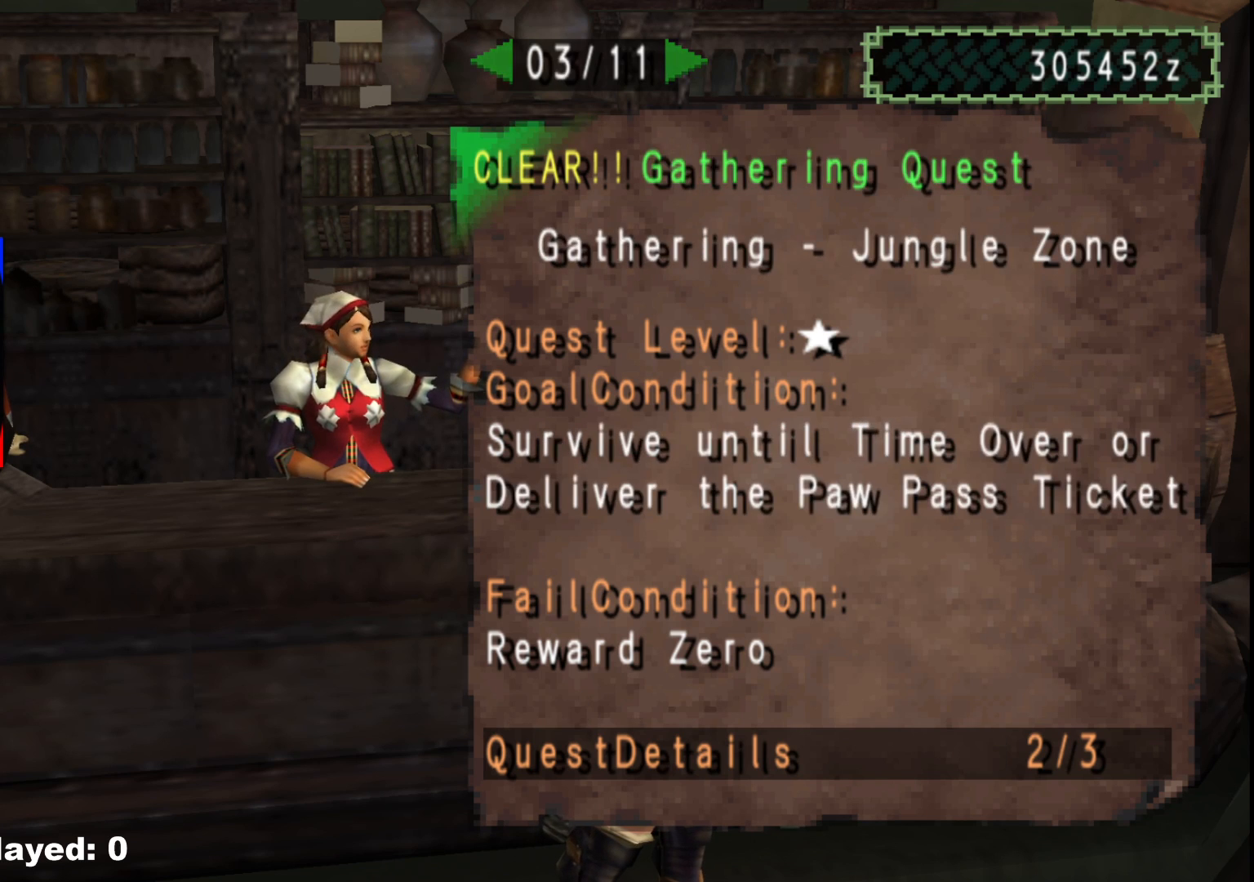
{"buttons": [], "left_stick": "center", "right_stick": "center", "events": [[117, "DPAD_LEFT", "down"], [250, "DPAD_LEFT", "up"]]}